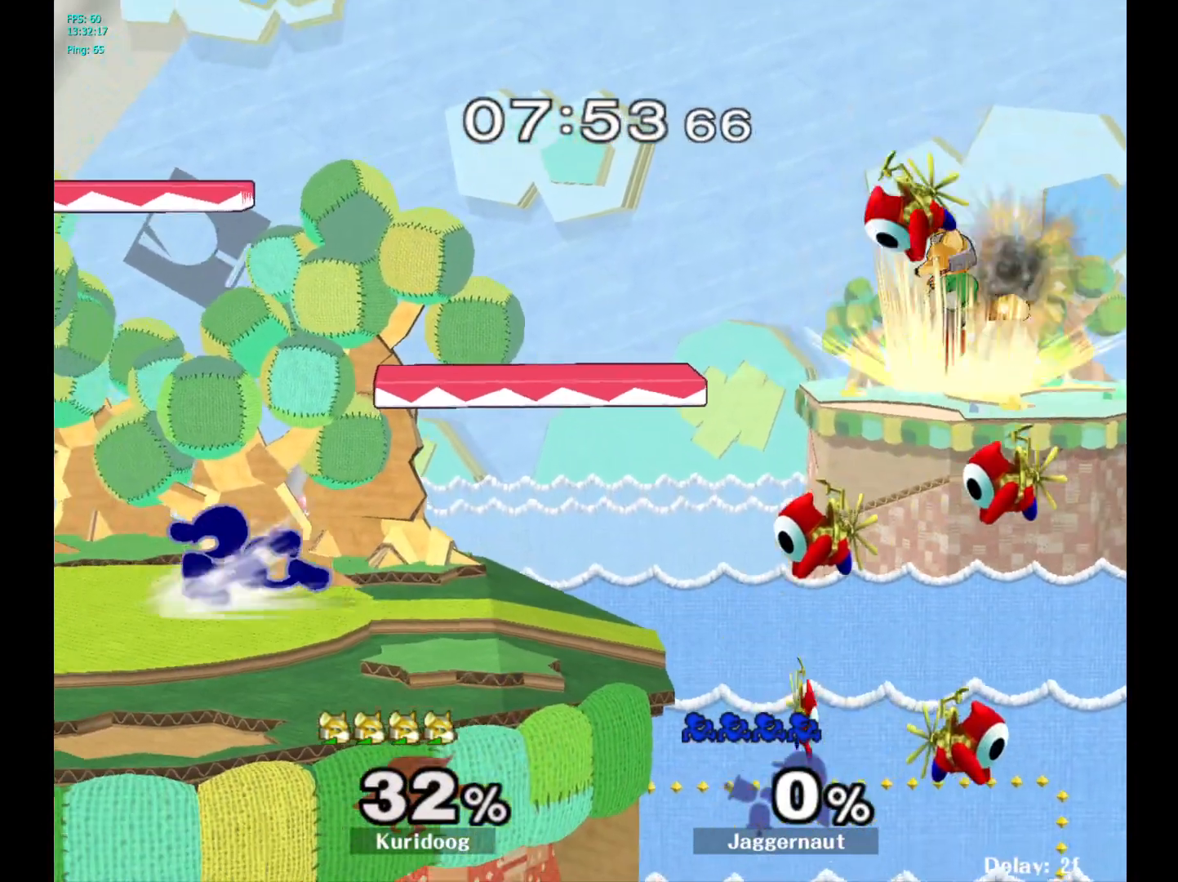
Gameplay with a controller (Nintendo layout); each line is a JSON object with the inputs held at the frame after it. "events" lists button and stick changes between this image and that frame as [ms after this image, input, new state], when the widget could be followed in between. Not read: L3 R3.
{"buttons": [], "left_stick": "right", "right_stick": "center", "events": [[133, "left_stick", "center"], [450, "left_stick", "right"]]}
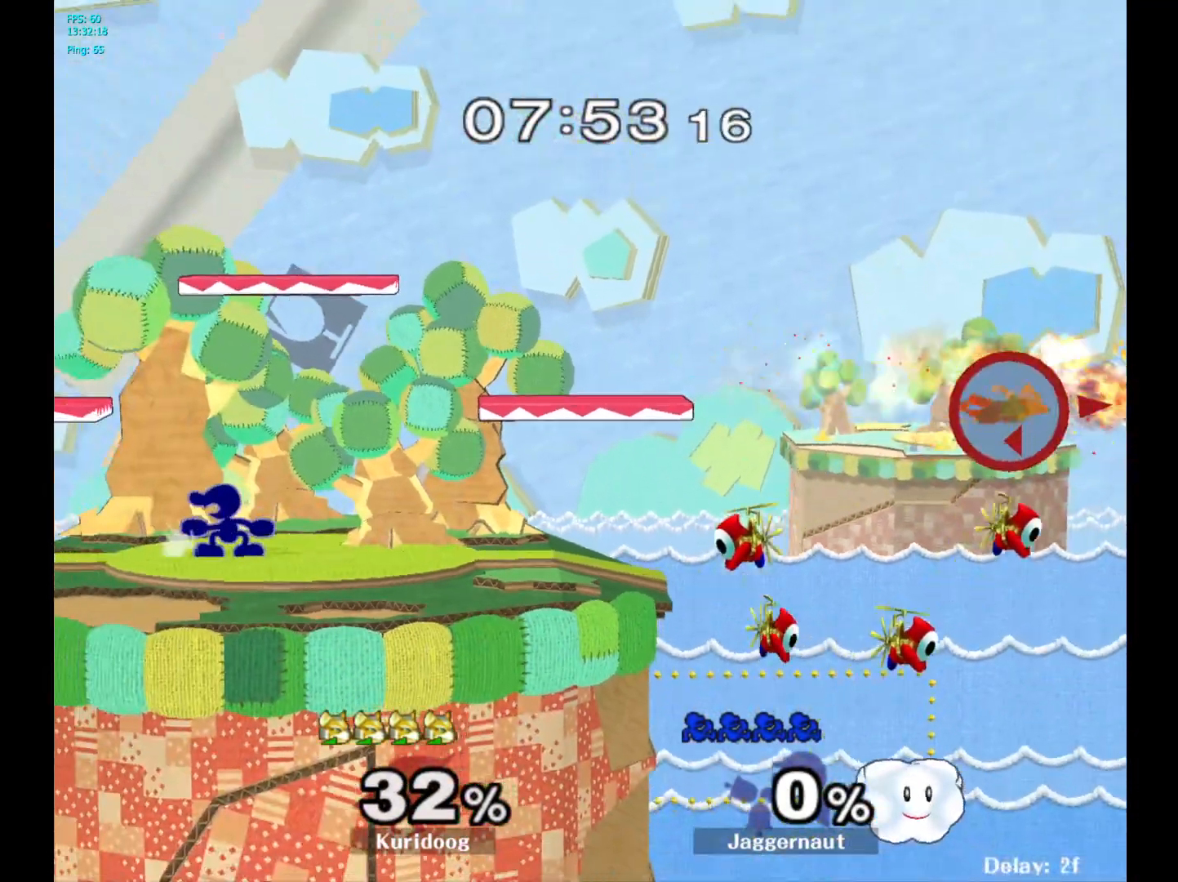
{"buttons": [], "left_stick": "center", "right_stick": "center", "events": [[317, "left_stick", "center"]]}
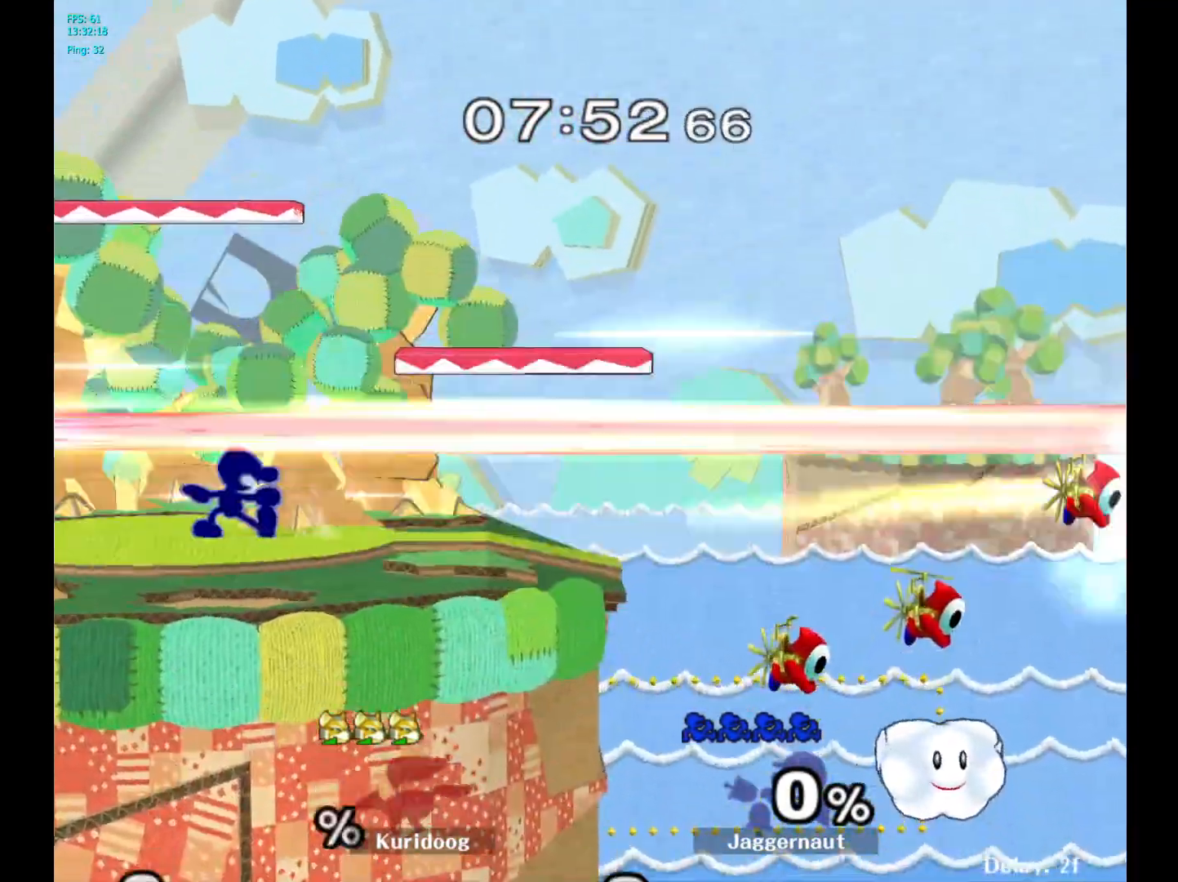
{"buttons": [], "left_stick": "center", "right_stick": "center", "events": []}
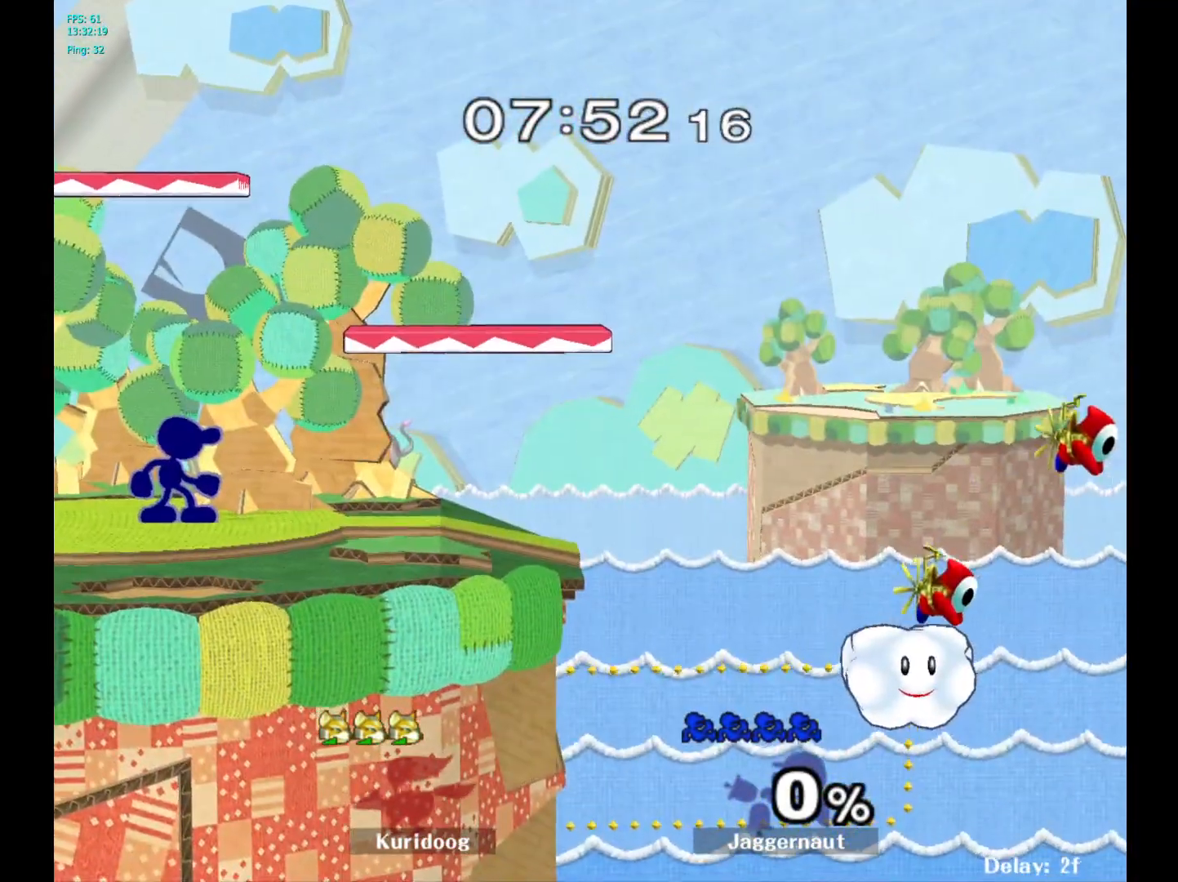
{"buttons": [], "left_stick": "center", "right_stick": "center", "events": []}
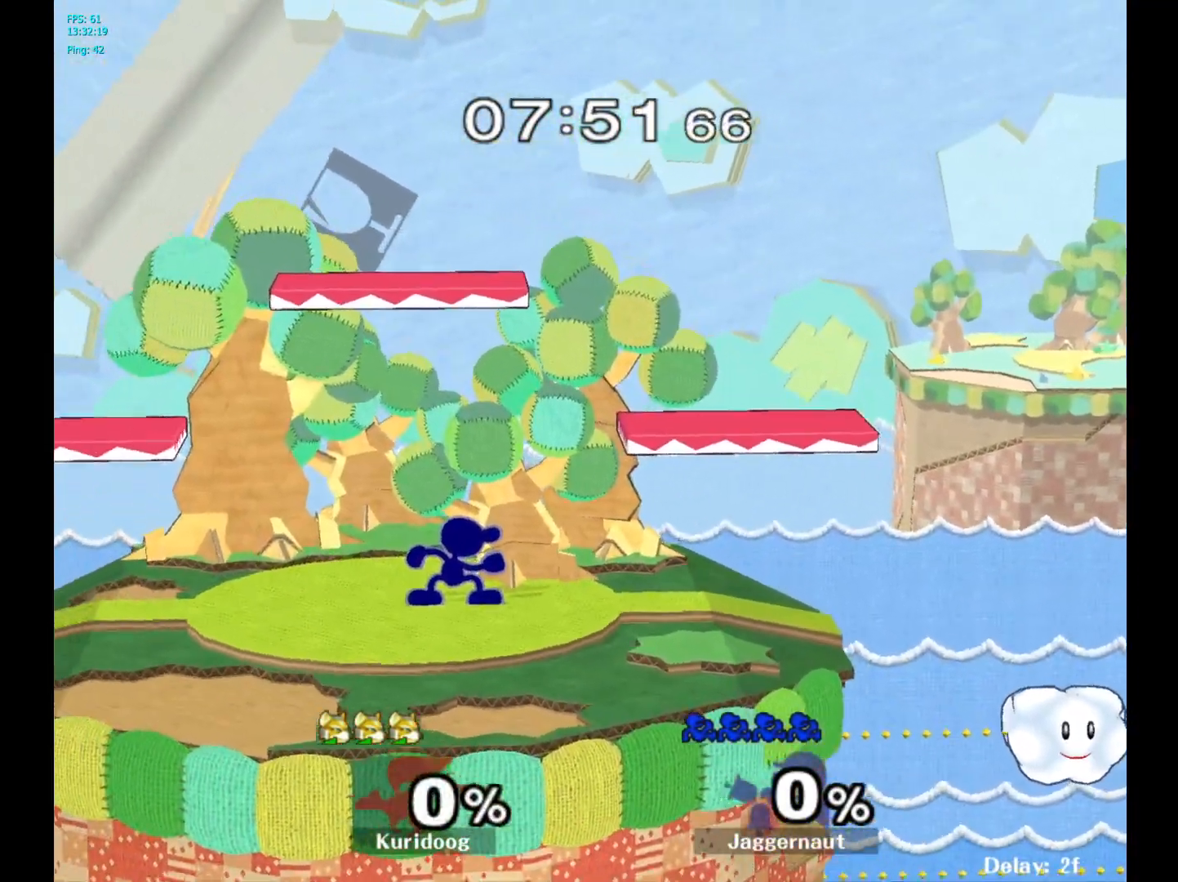
{"buttons": [], "left_stick": "center", "right_stick": "center", "events": []}
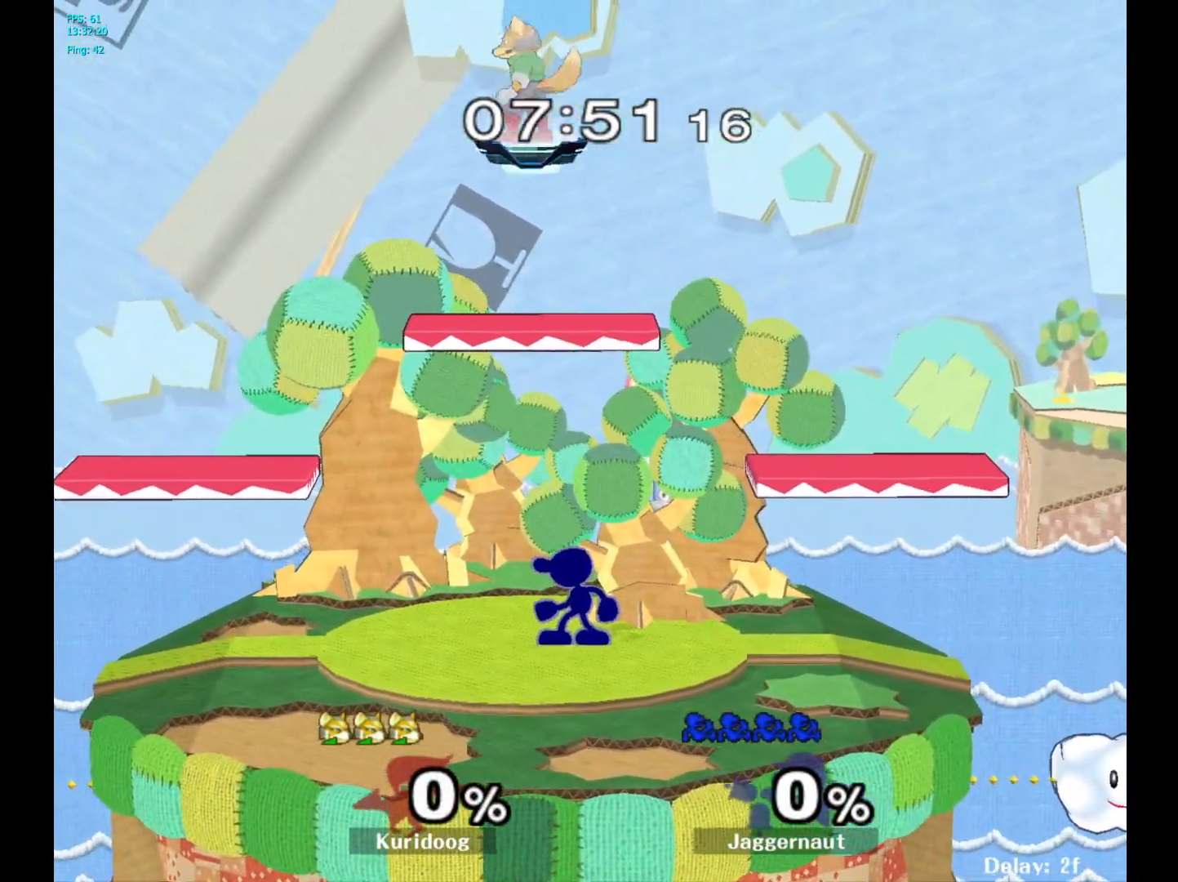
{"buttons": [], "left_stick": "center", "right_stick": "center", "events": []}
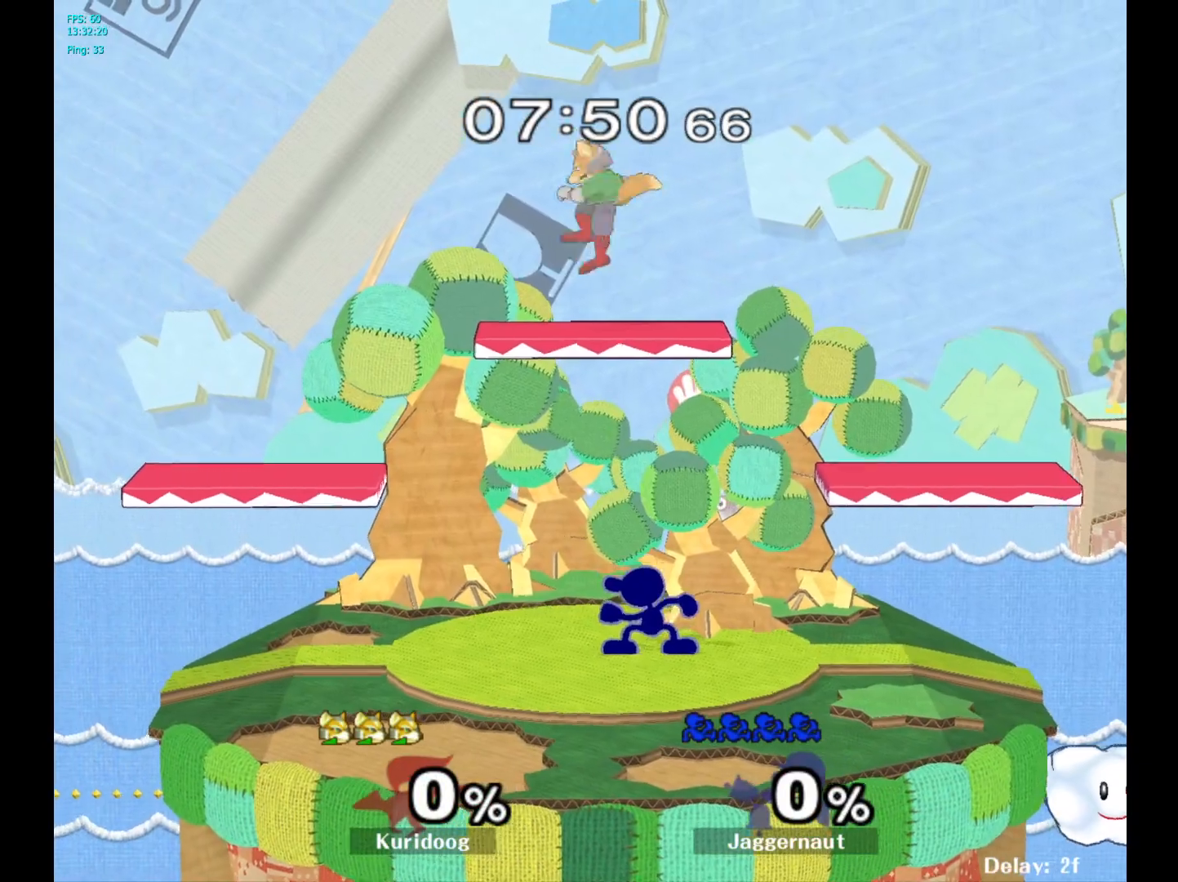
{"buttons": [], "left_stick": "center", "right_stick": "center", "events": []}
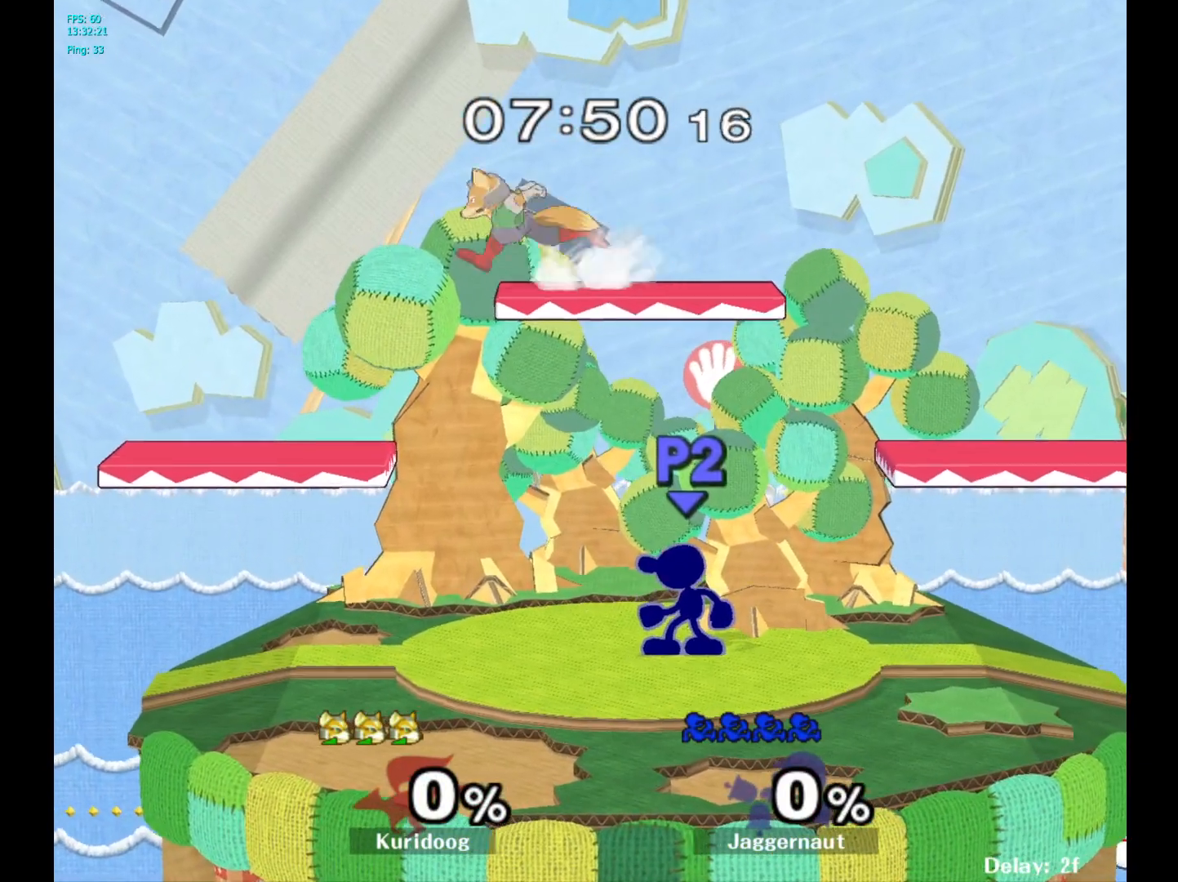
{"buttons": [], "left_stick": "center", "right_stick": "center", "events": []}
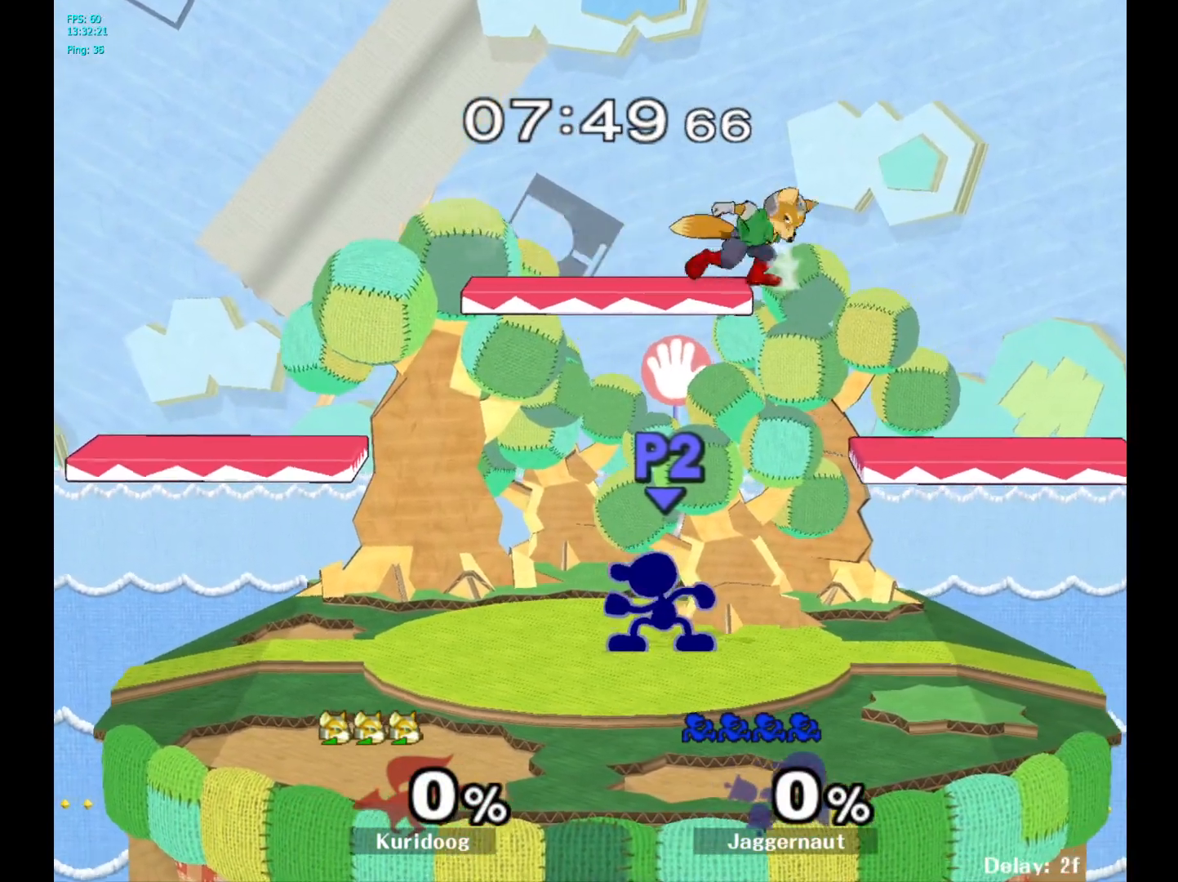
{"buttons": [], "left_stick": "left", "right_stick": "center", "events": [[200, "left_stick", "left"], [350, "left_stick", "right"], [417, "left_stick", "left"]]}
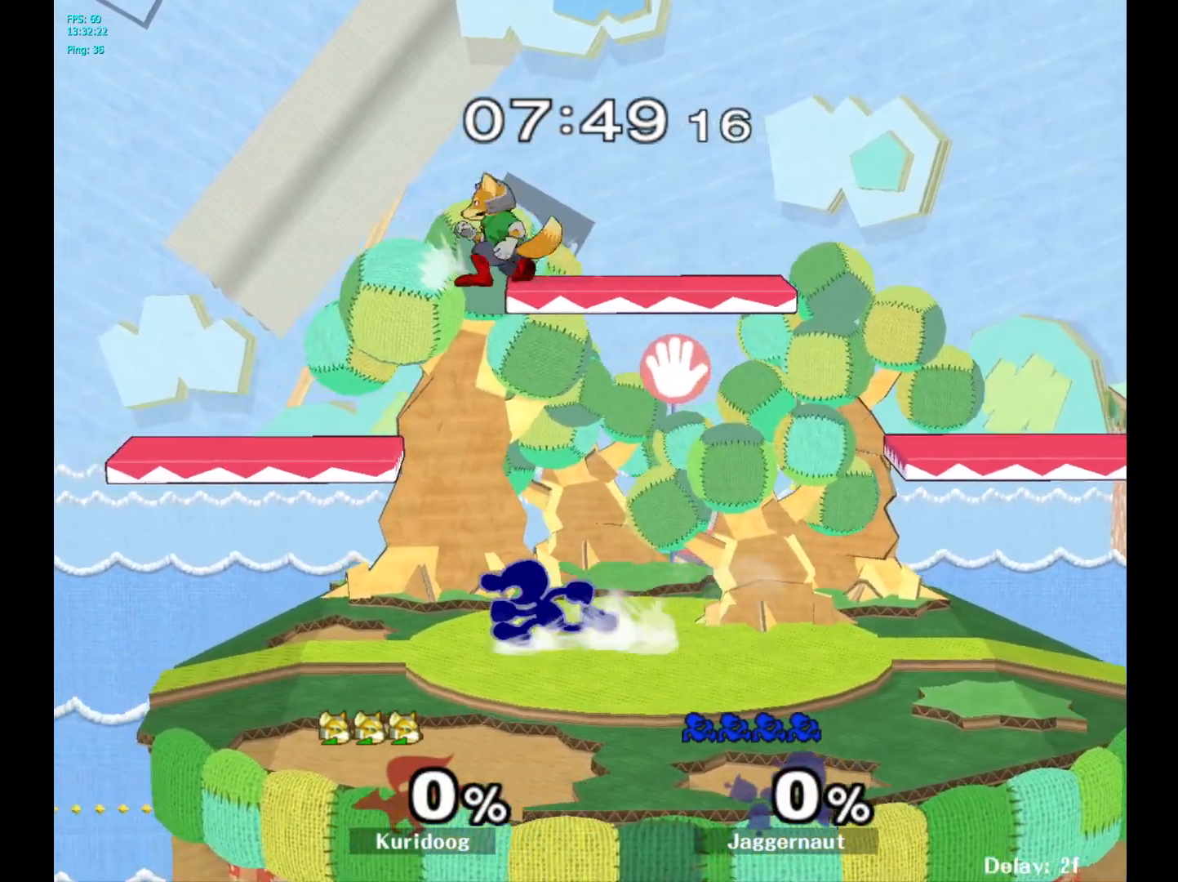
{"buttons": [], "left_stick": "up-left", "right_stick": "center", "events": [[33, "left_stick", "right"], [83, "left_stick", "up-left"], [200, "left_stick", "right"], [267, "left_stick", "left"], [367, "left_stick", "right"], [467, "left_stick", "up-left"]]}
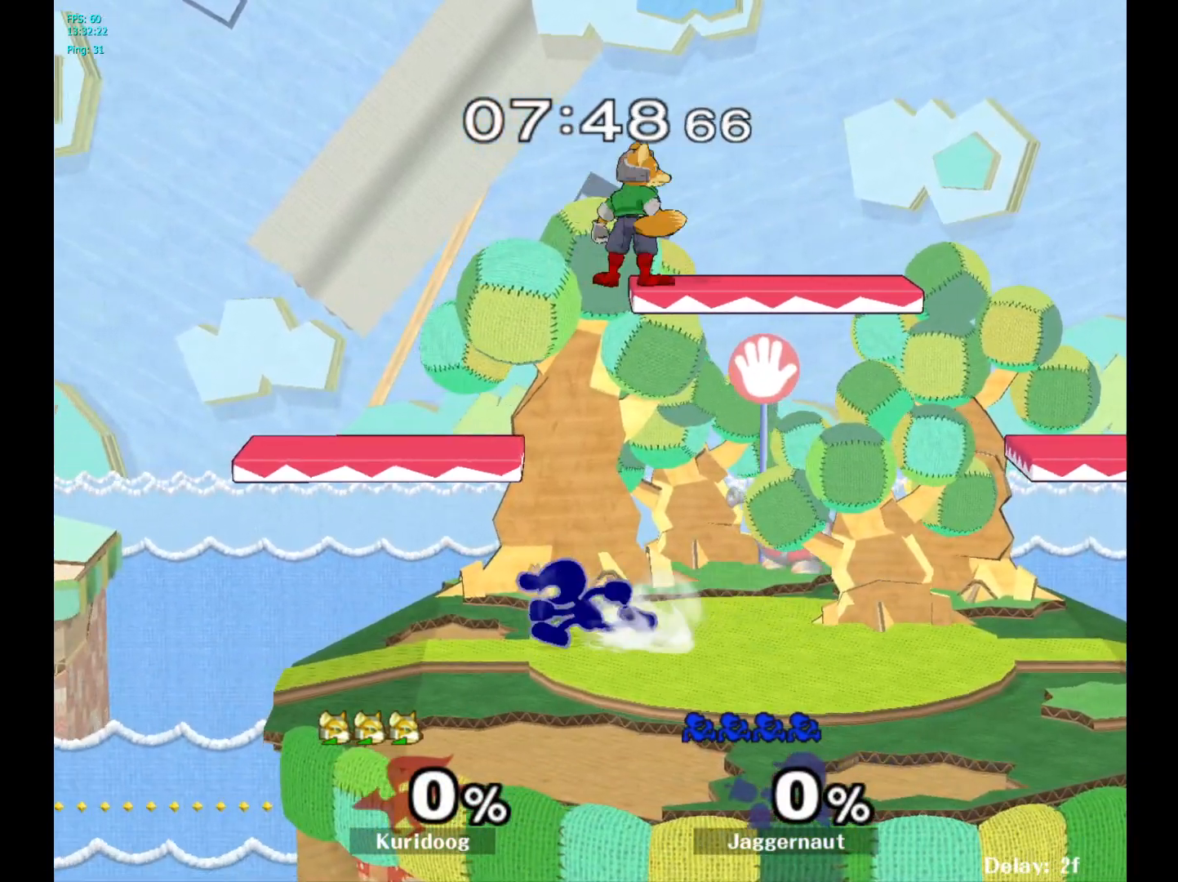
{"buttons": [], "left_stick": "right", "right_stick": "center", "events": [[67, "left_stick", "right"]]}
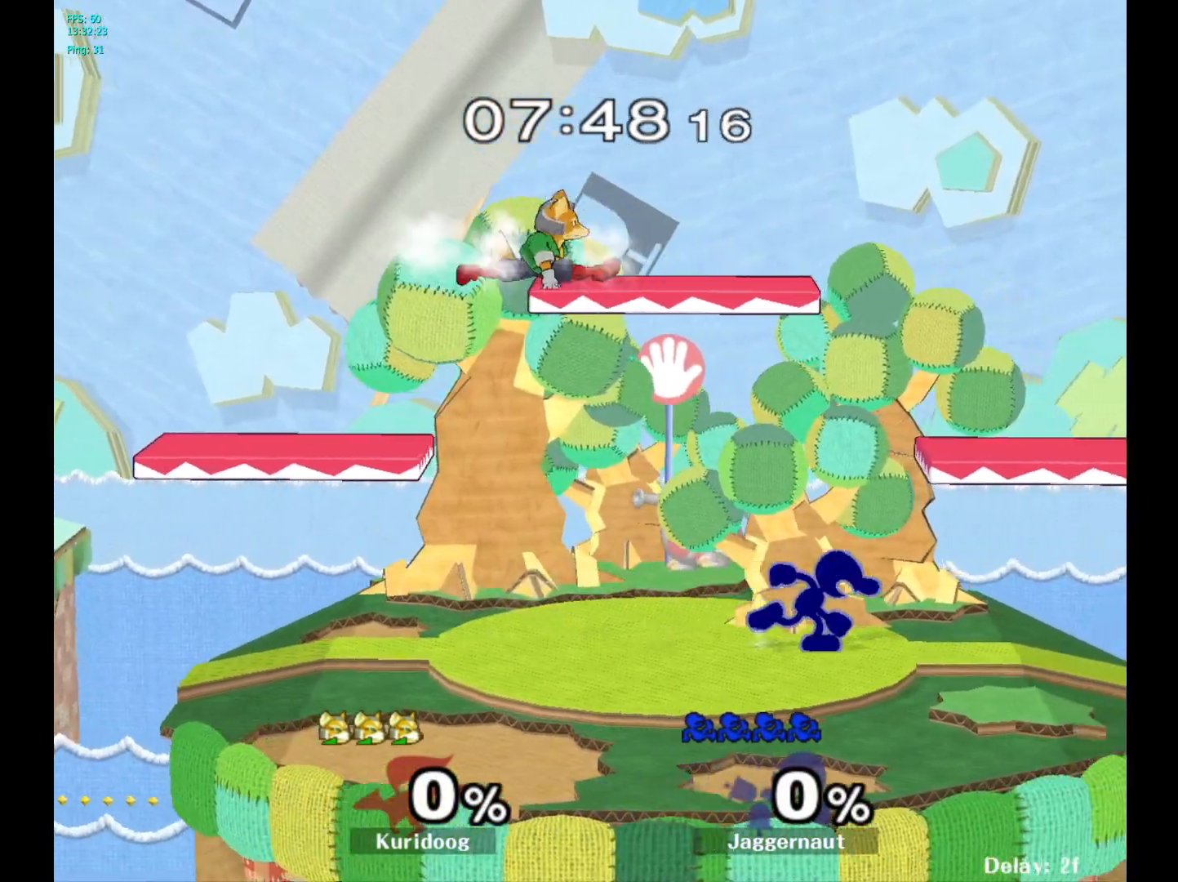
{"buttons": ["Y", "R1"], "left_stick": "right", "right_stick": "center", "events": [[133, "Y", "down"], [133, "left_stick", "down-left"], [200, "R1", "down"], [267, "Y", "up"], [300, "left_stick", "center"], [333, "R1", "up"], [400, "Y", "down"], [400, "left_stick", "right"], [467, "R1", "down"]]}
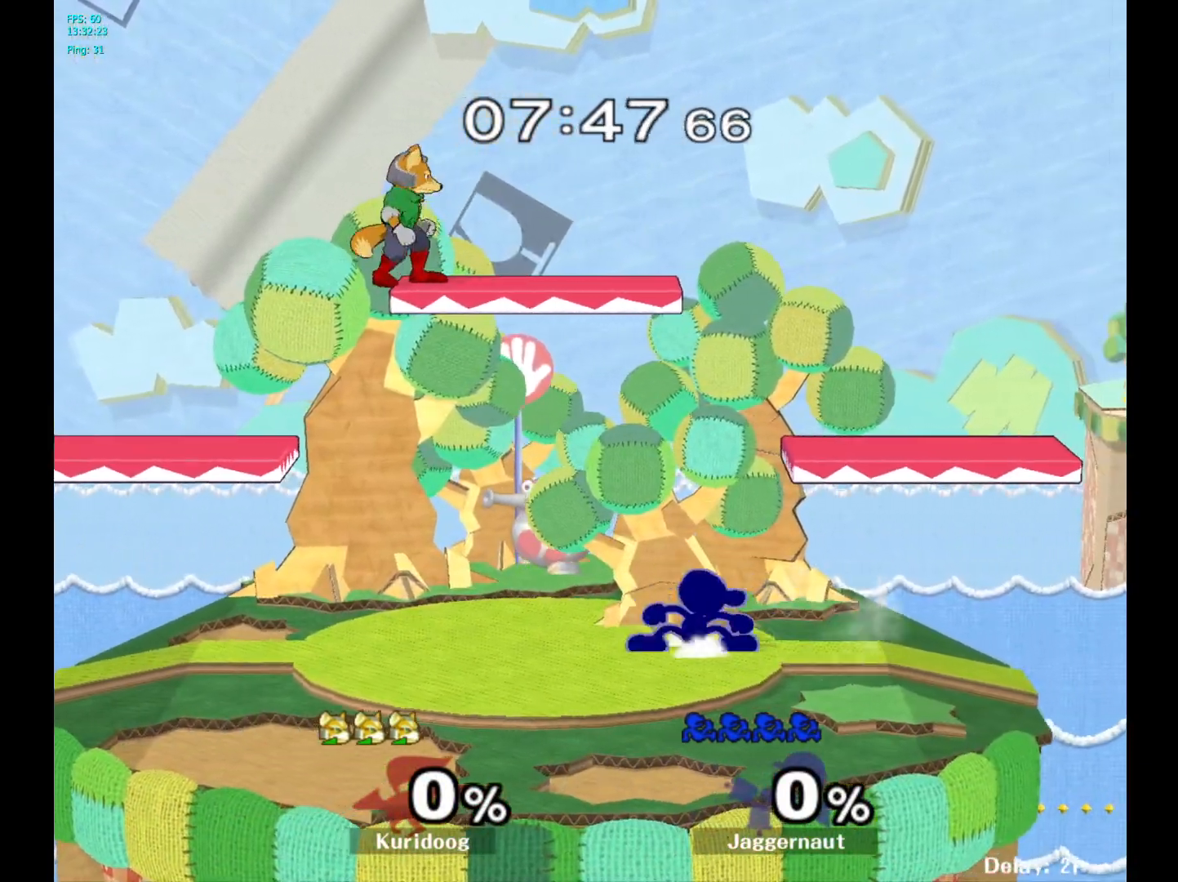
{"buttons": ["Y"], "left_stick": "left", "right_stick": "center", "events": [[50, "Y", "up"], [67, "left_stick", "center"], [100, "R1", "up"], [250, "left_stick", "left"], [450, "Y", "down"]]}
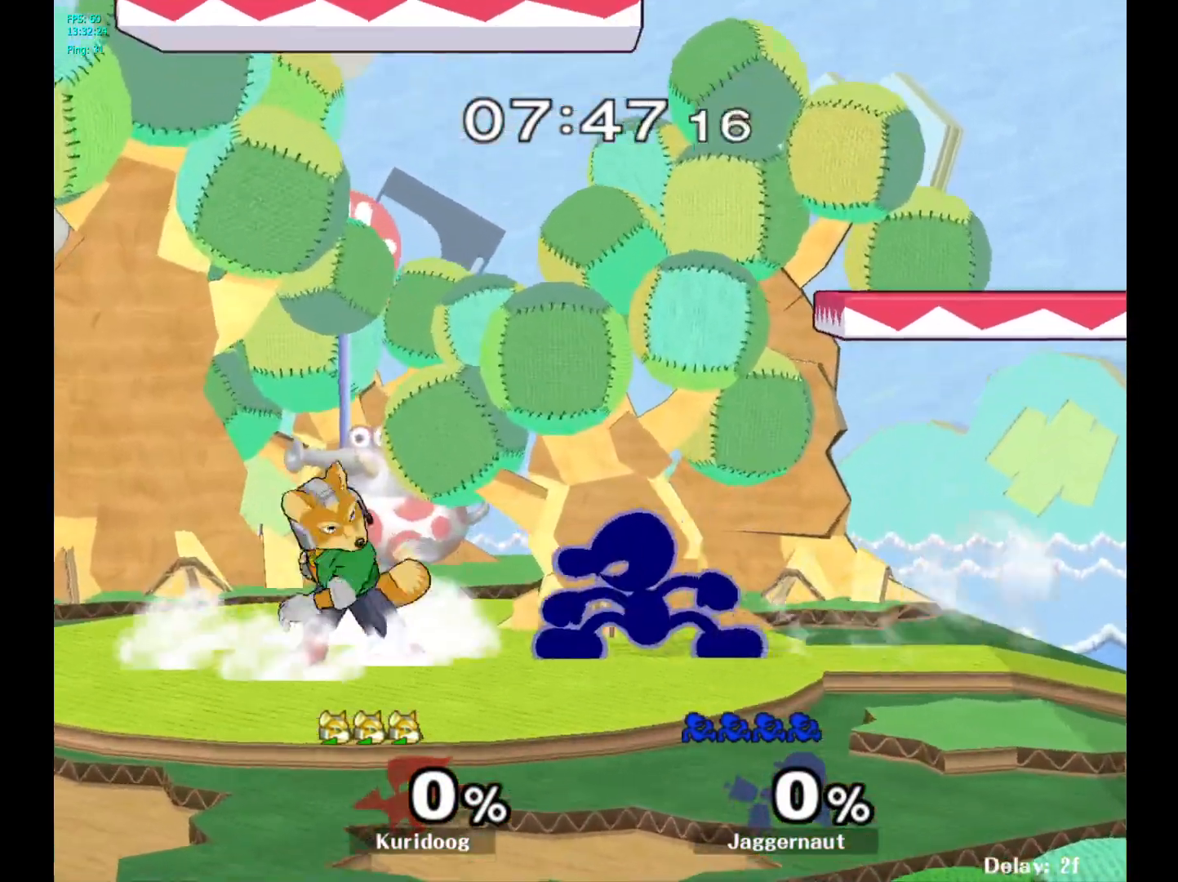
{"buttons": [], "left_stick": "right", "right_stick": "center", "events": [[17, "left_stick", "center"], [67, "Y", "up"], [133, "left_stick", "right"], [217, "right_stick", "down-right"], [317, "right_stick", "center"]]}
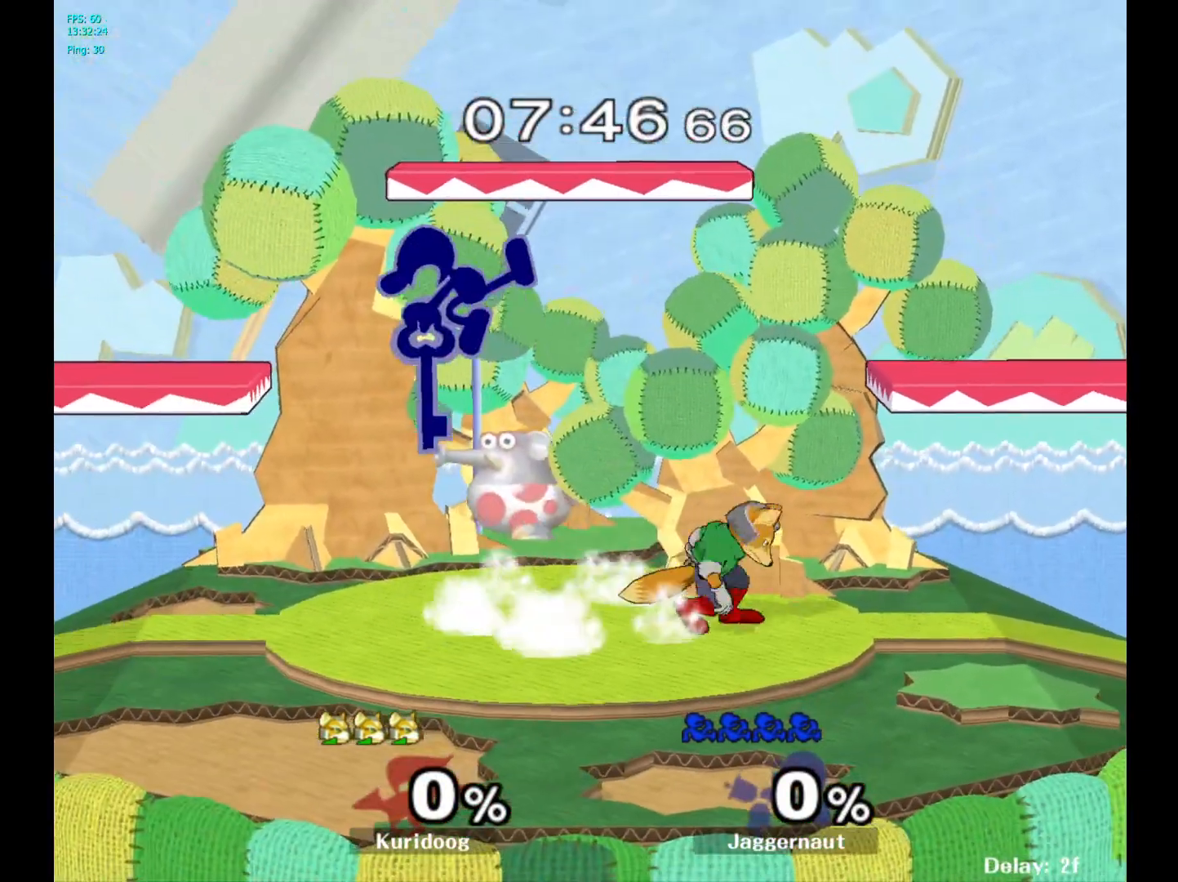
{"buttons": [], "left_stick": "left", "right_stick": "center", "events": [[167, "left_stick", "left"], [250, "R1", "down"], [367, "left_stick", "center"], [383, "R1", "up"], [483, "left_stick", "left"]]}
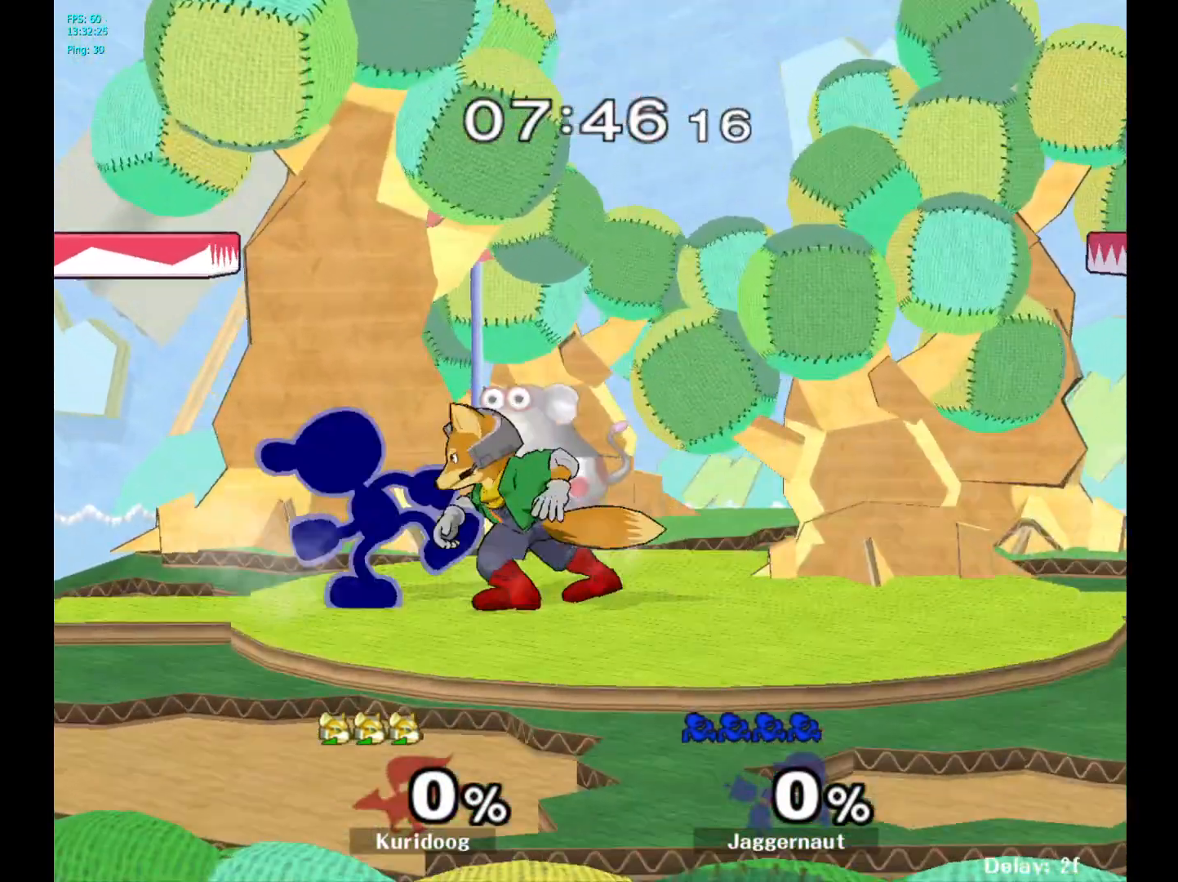
{"buttons": [], "left_stick": "right", "right_stick": "center", "events": [[133, "Y", "down"], [167, "Y", "up"], [217, "left_stick", "right"], [283, "A", "down"], [367, "A", "up"]]}
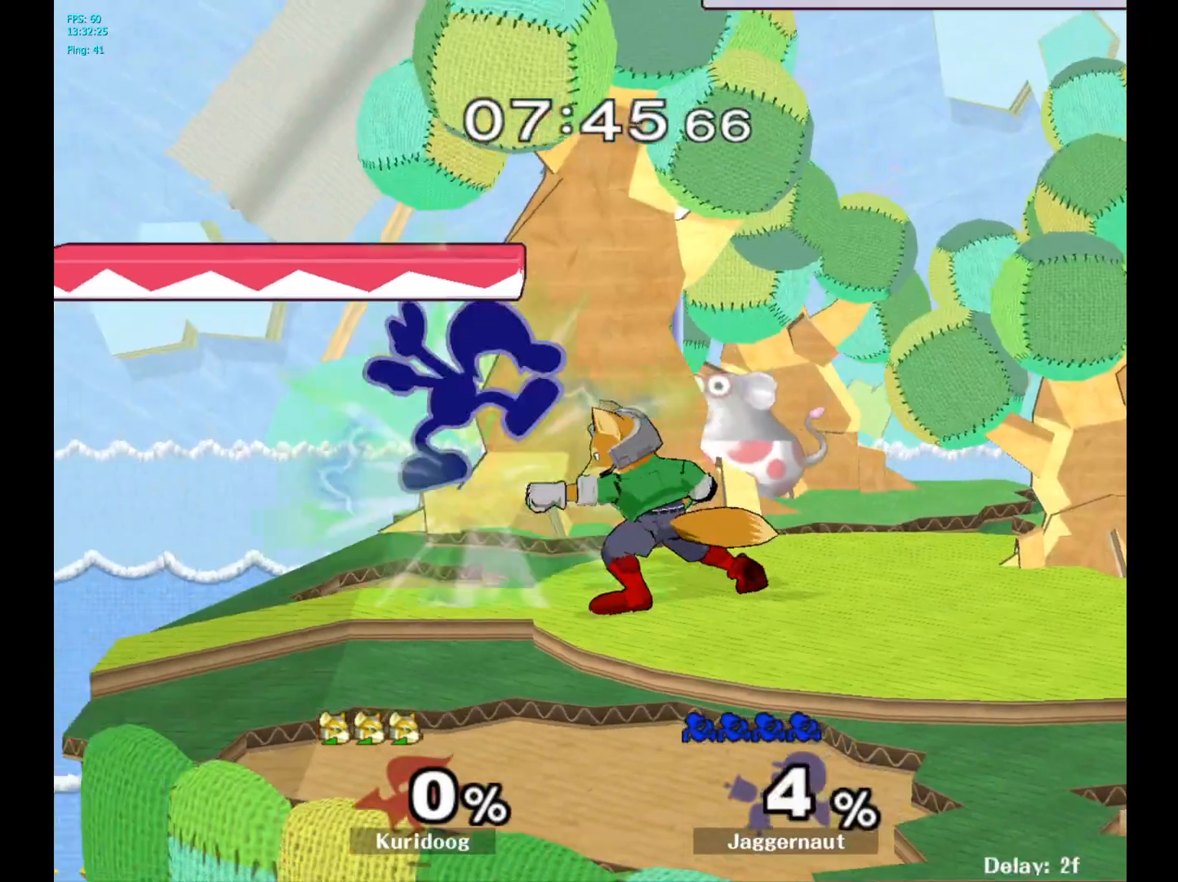
{"buttons": ["A"], "left_stick": "center", "right_stick": "center", "events": [[200, "left_stick", "center"], [367, "A", "down"]]}
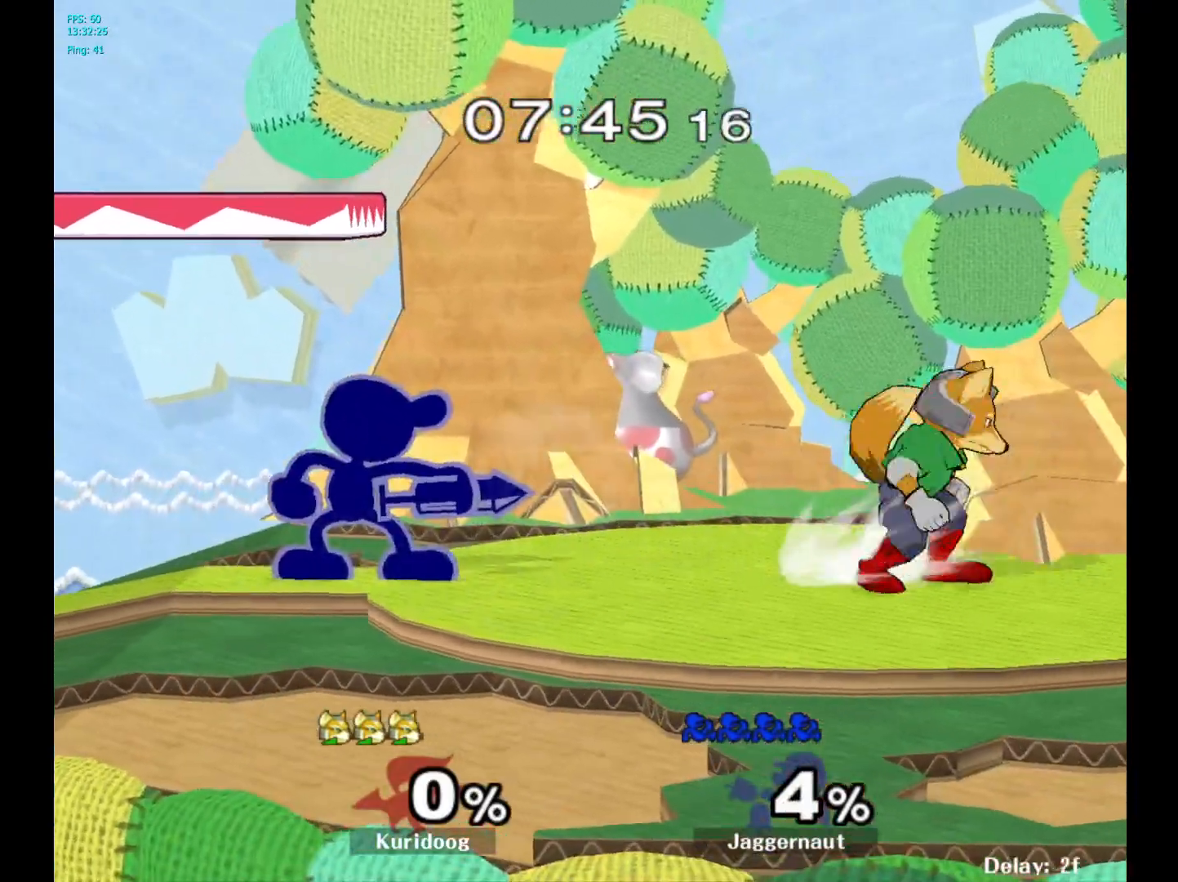
{"buttons": [], "left_stick": "right", "right_stick": "center", "events": [[17, "A", "up"], [150, "Y", "down"], [150, "left_stick", "down-left"], [217, "R1", "down"], [300, "Y", "up"], [317, "left_stick", "center"], [350, "R1", "up"], [450, "left_stick", "right"]]}
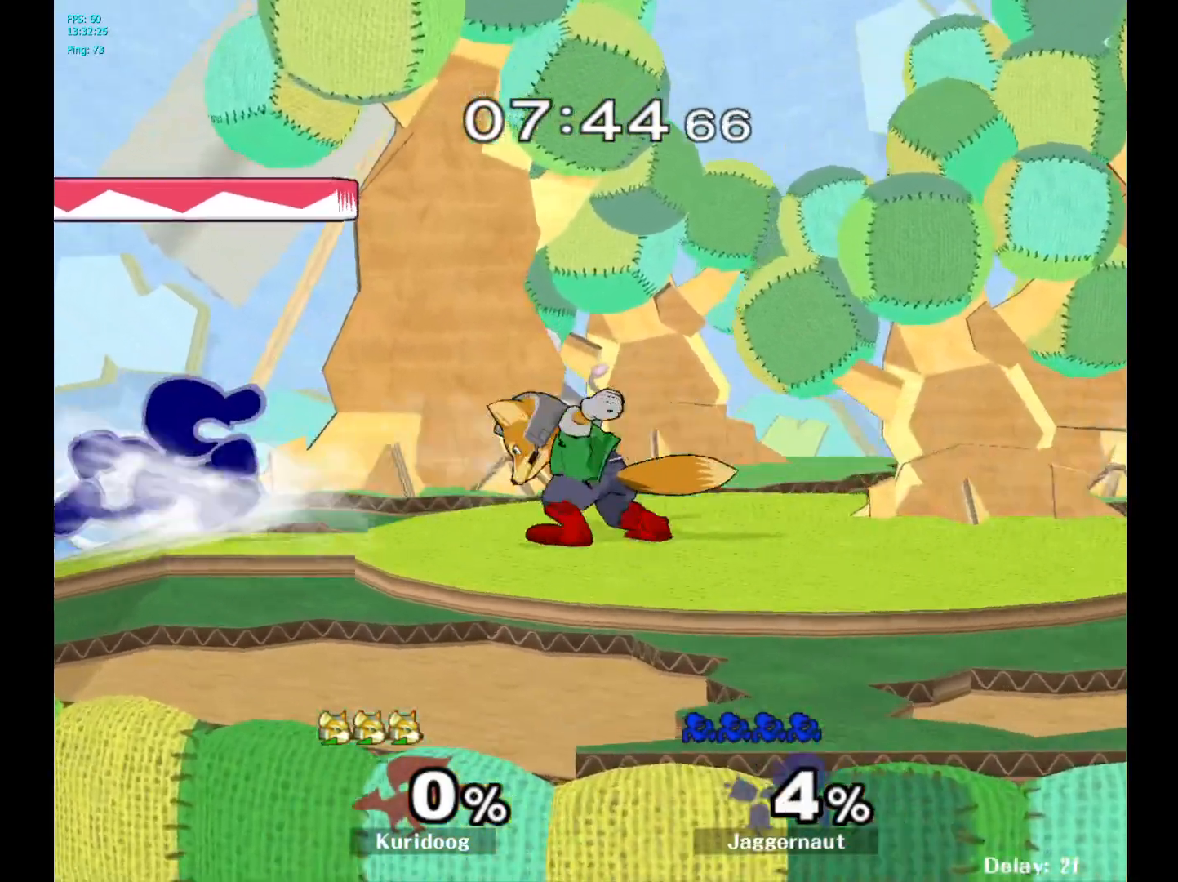
{"buttons": [], "left_stick": "center", "right_stick": "right", "events": [[50, "Y", "down"], [117, "R1", "down"], [167, "Y", "up"], [200, "left_stick", "center"], [217, "R1", "up"], [317, "Y", "down"], [350, "Y", "up"], [467, "right_stick", "right"]]}
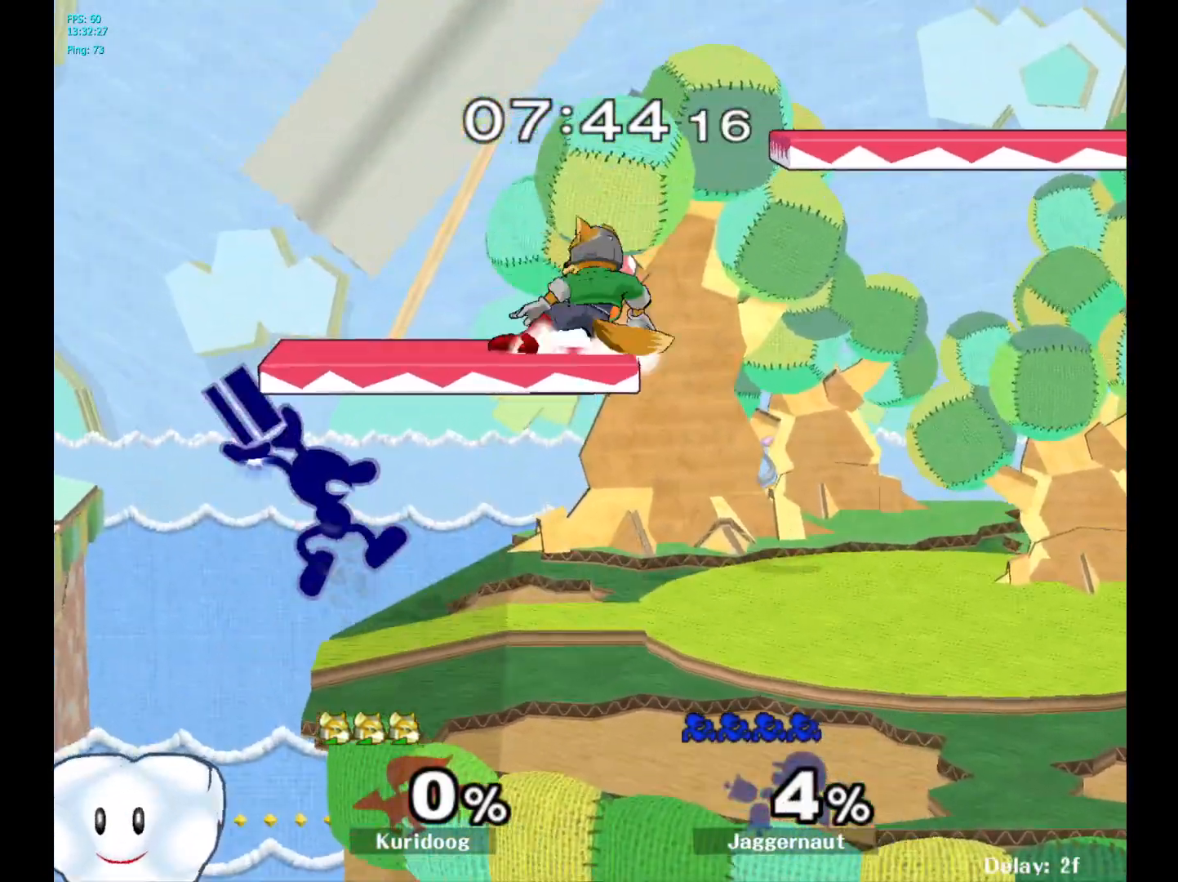
{"buttons": [], "left_stick": "down", "right_stick": "center", "events": [[17, "left_stick", "right"], [17, "right_stick", "center"], [350, "R1", "down"], [367, "left_stick", "down"], [483, "R1", "up"]]}
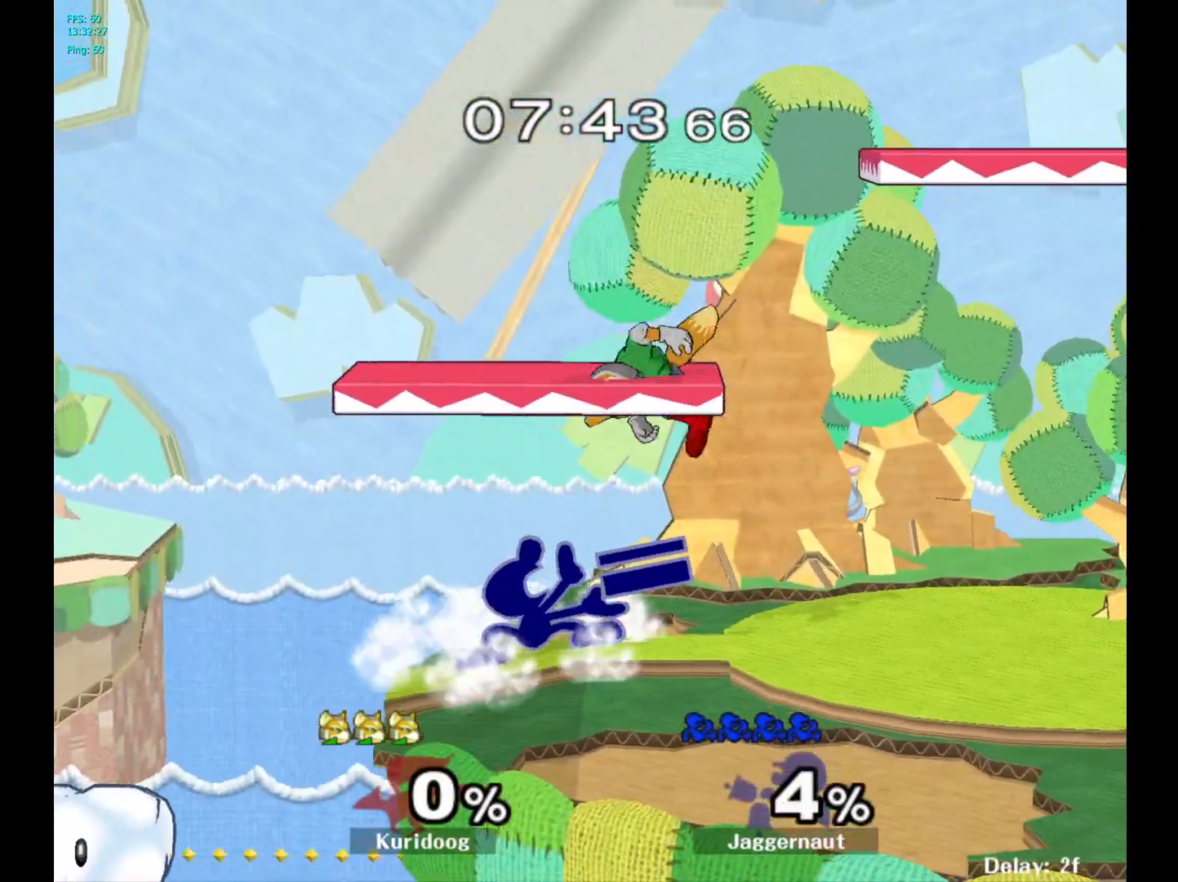
{"buttons": [], "left_stick": "down", "right_stick": "center", "events": [[267, "A", "down"], [400, "A", "up"]]}
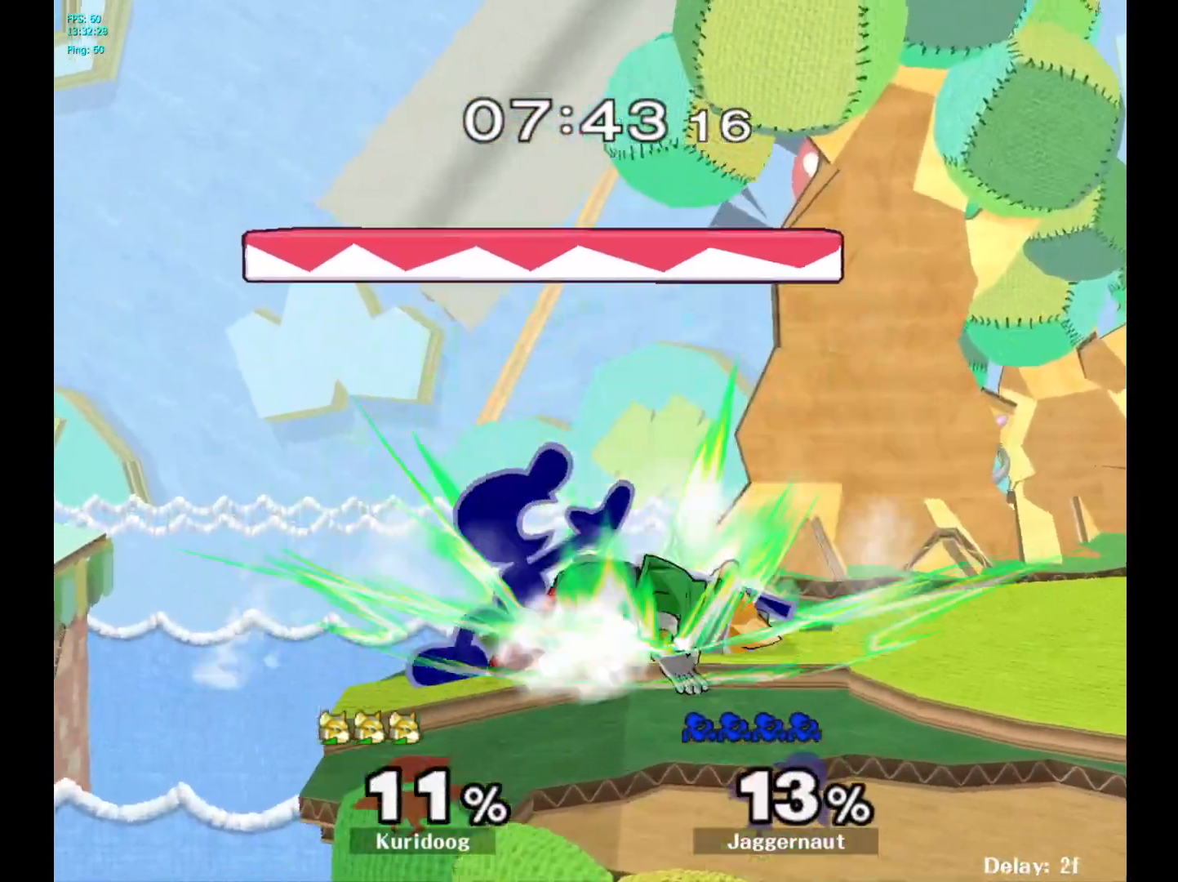
{"buttons": [], "left_stick": "center", "right_stick": "center", "events": [[33, "left_stick", "center"], [317, "A", "down"], [433, "A", "up"]]}
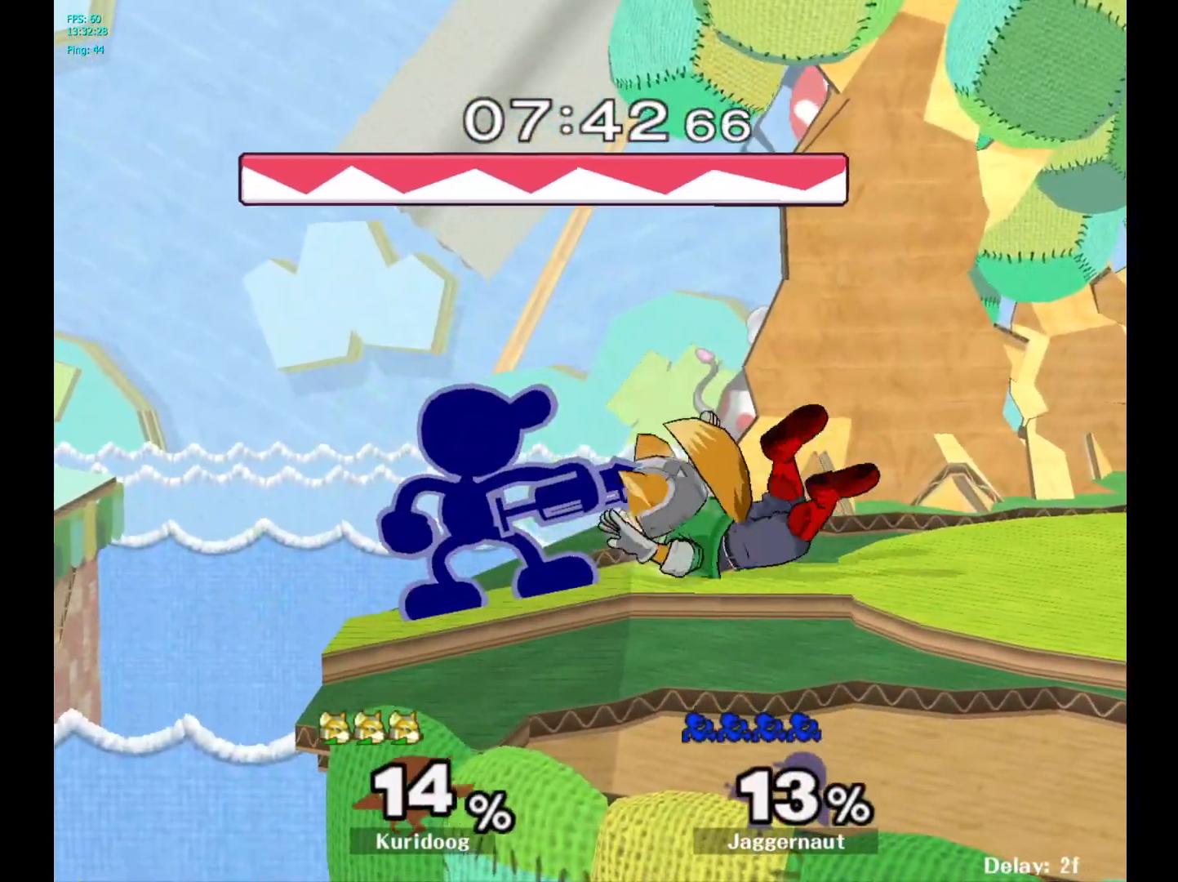
{"buttons": [], "left_stick": "center", "right_stick": "center", "events": [[300, "Z", "down"], [450, "Z", "up"]]}
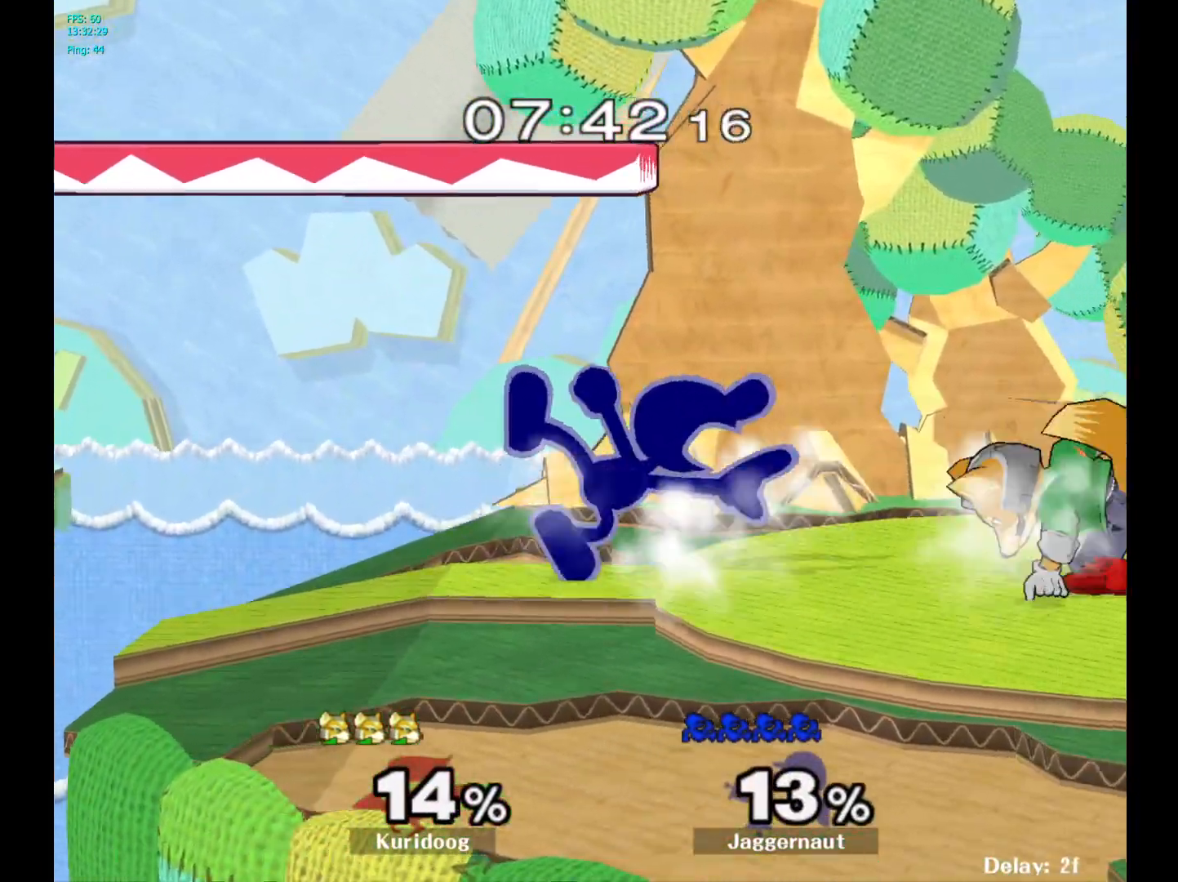
{"buttons": ["Y"], "left_stick": "down-left", "right_stick": "center", "events": [[467, "left_stick", "down-left"], [483, "Y", "down"]]}
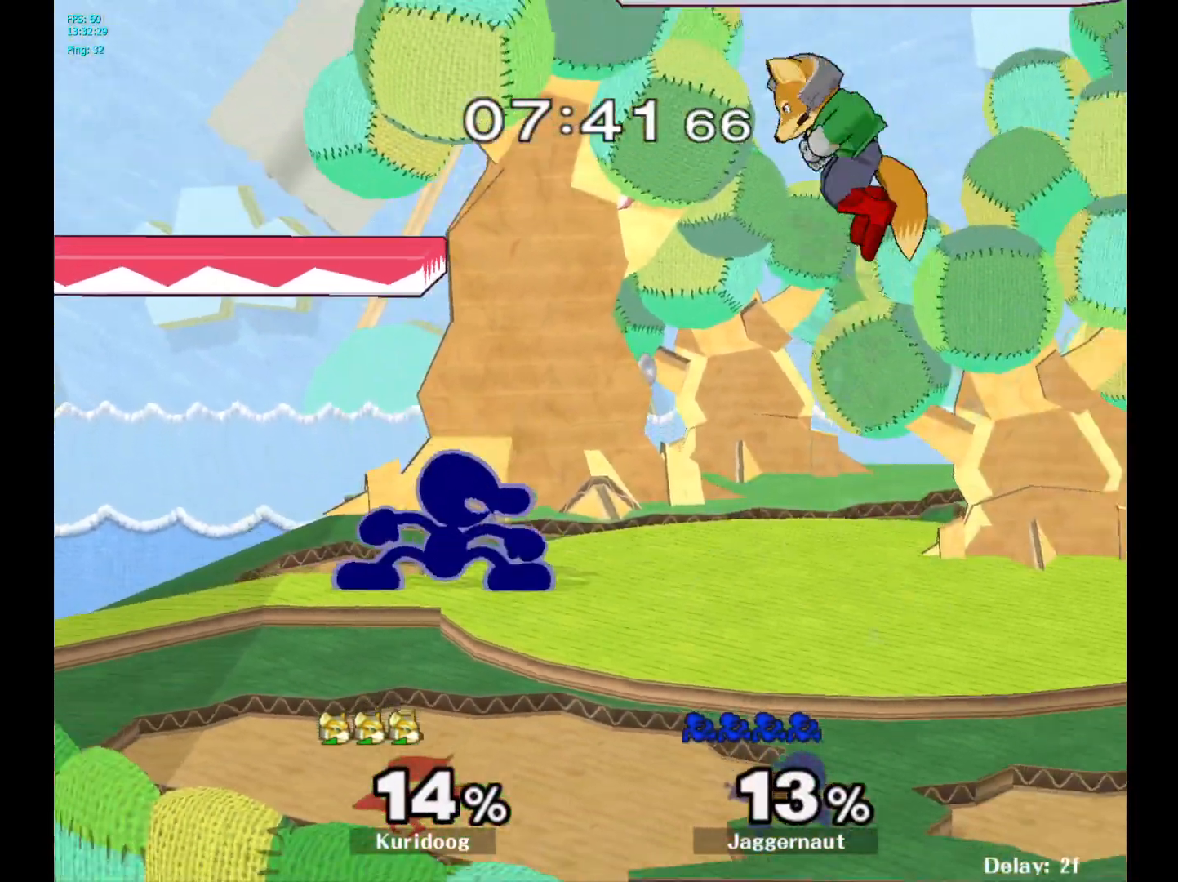
{"buttons": [], "left_stick": "down", "right_stick": "center", "events": [[67, "R1", "down"], [150, "Y", "up"], [167, "left_stick", "center"], [183, "R1", "up"], [300, "Y", "down"], [367, "R1", "down"], [417, "left_stick", "down"], [433, "Y", "up"], [467, "R1", "up"]]}
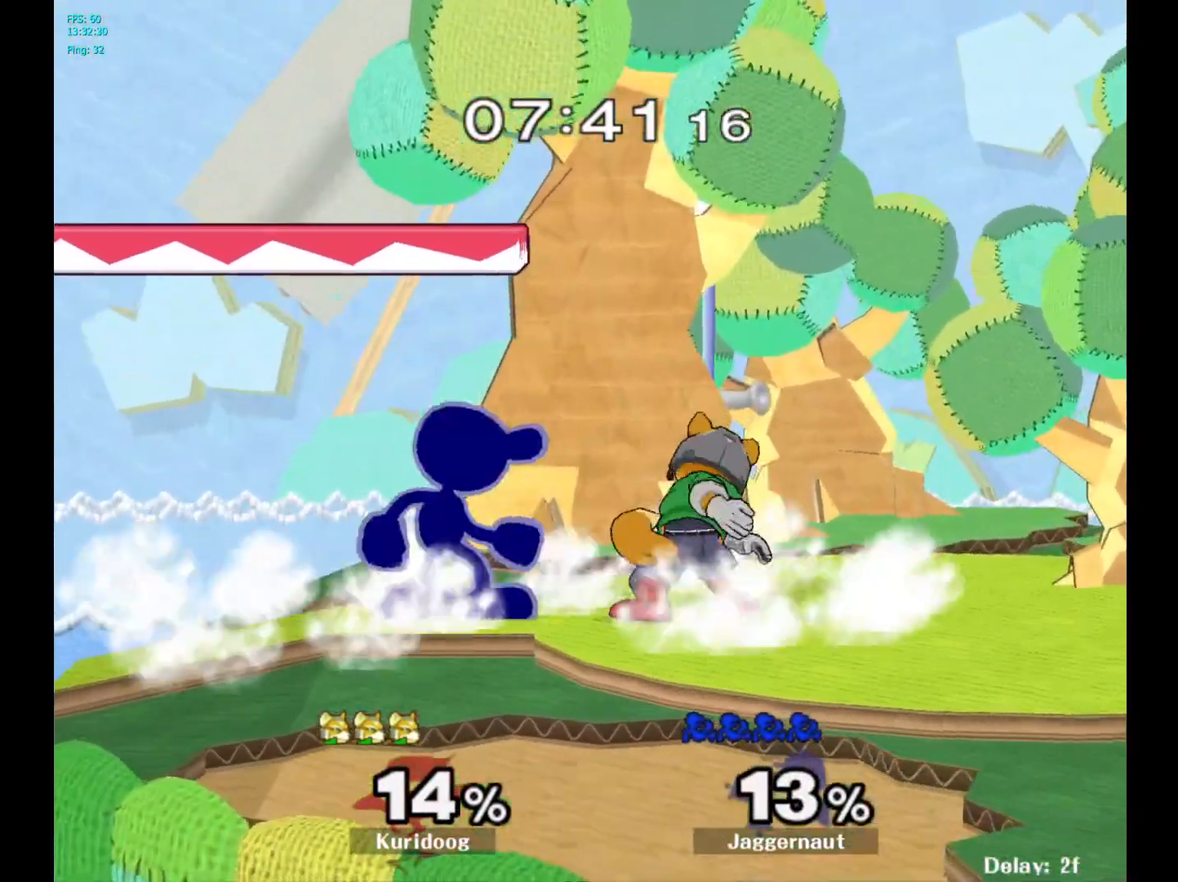
{"buttons": [], "left_stick": "center", "right_stick": "center"}
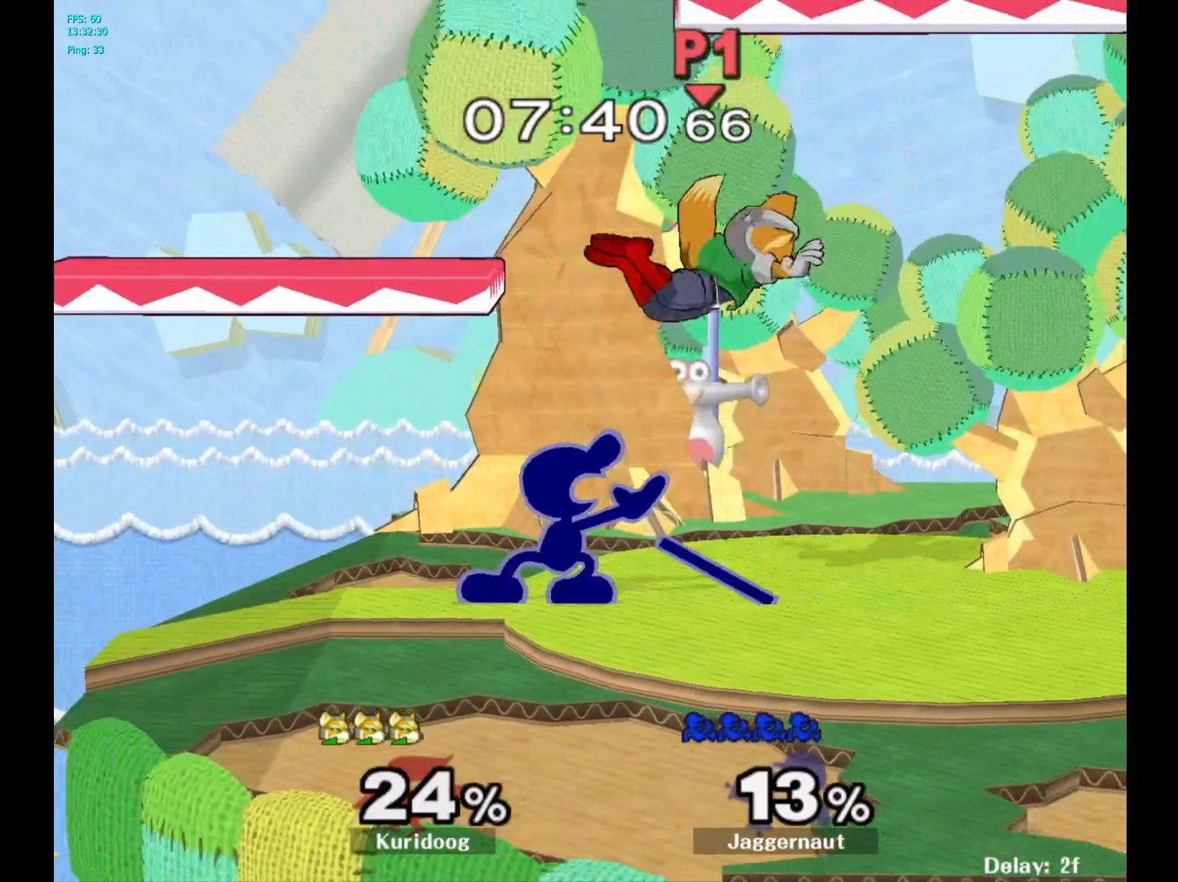
{"buttons": [], "left_stick": "right", "right_stick": "center", "events": [[83, "left_stick", "right"], [100, "A", "down"], [133, "left_stick", "center"], [200, "A", "up"], [450, "left_stick", "right"]]}
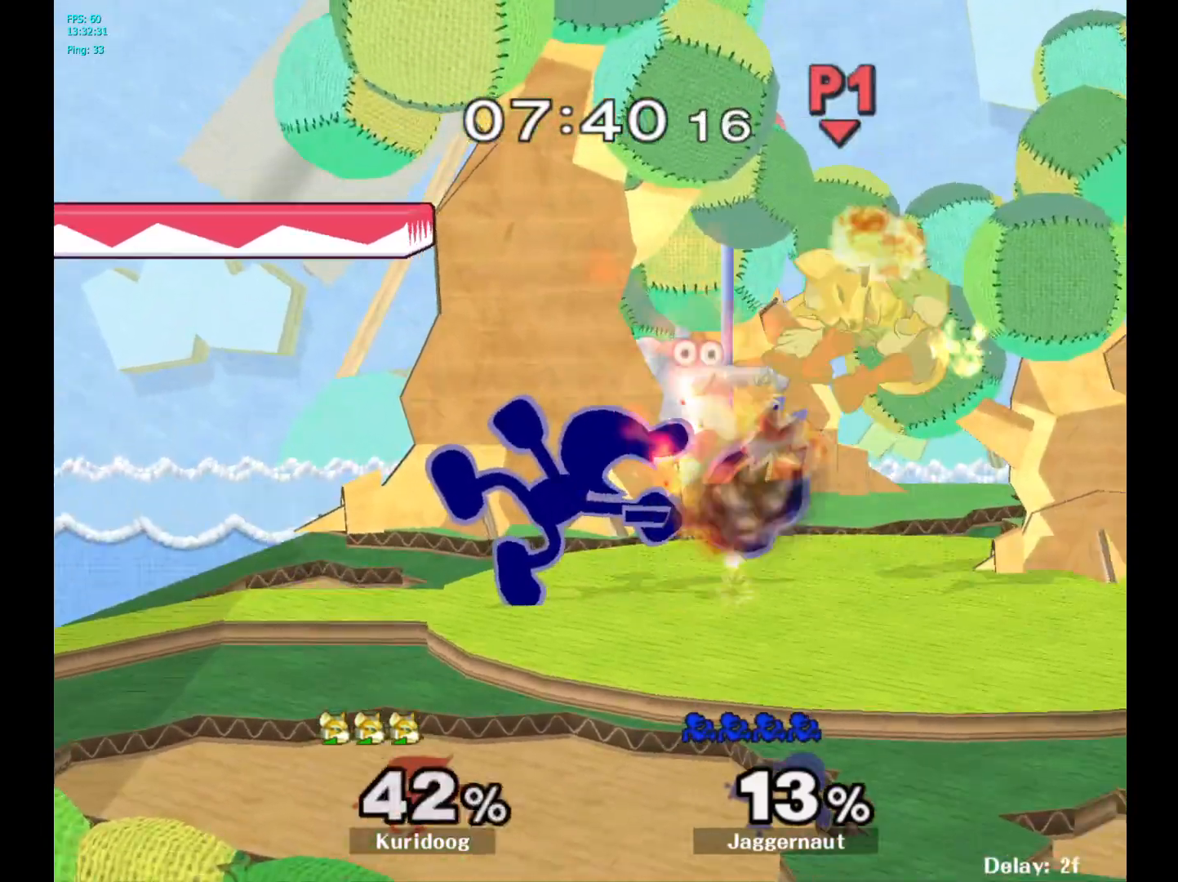
{"buttons": [], "left_stick": "right", "right_stick": "center", "events": [[300, "left_stick", "center"], [500, "left_stick", "right"]]}
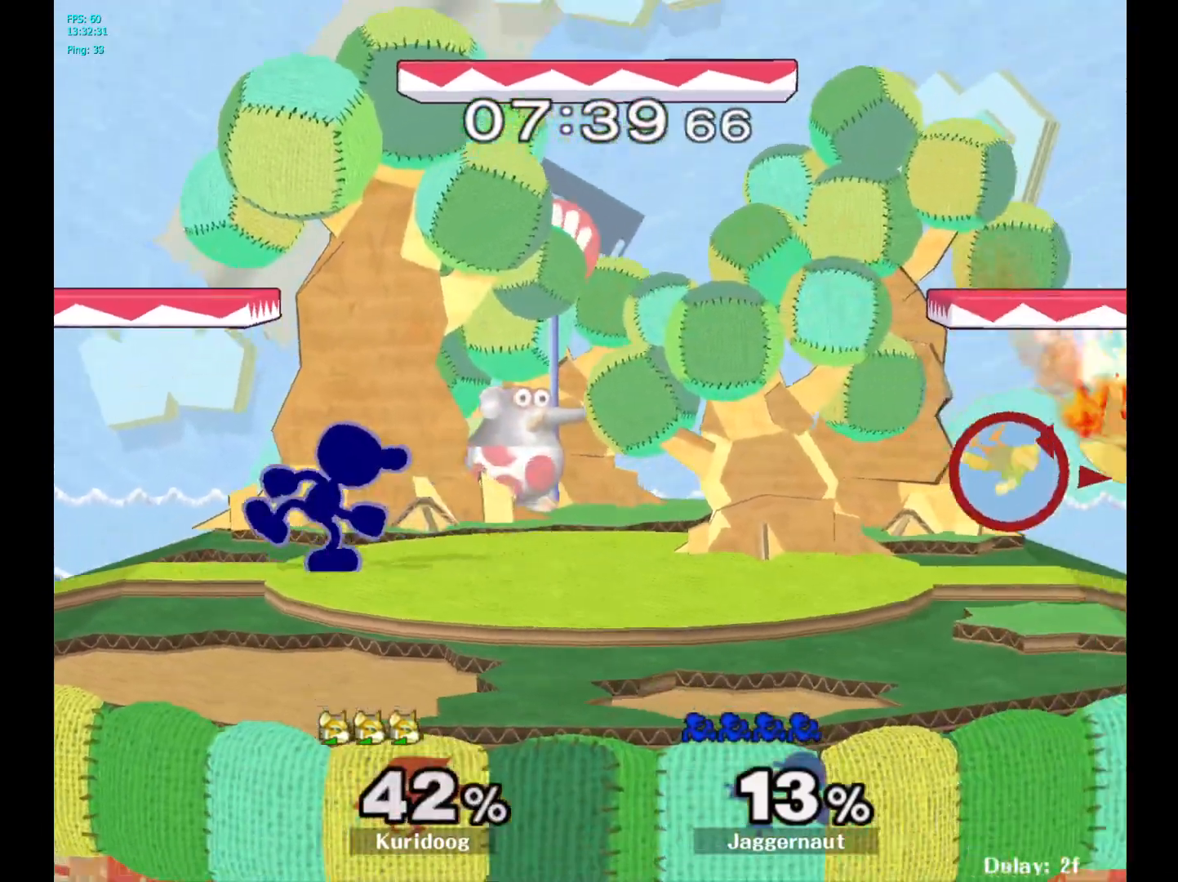
{"buttons": [], "left_stick": "right", "right_stick": "center", "events": []}